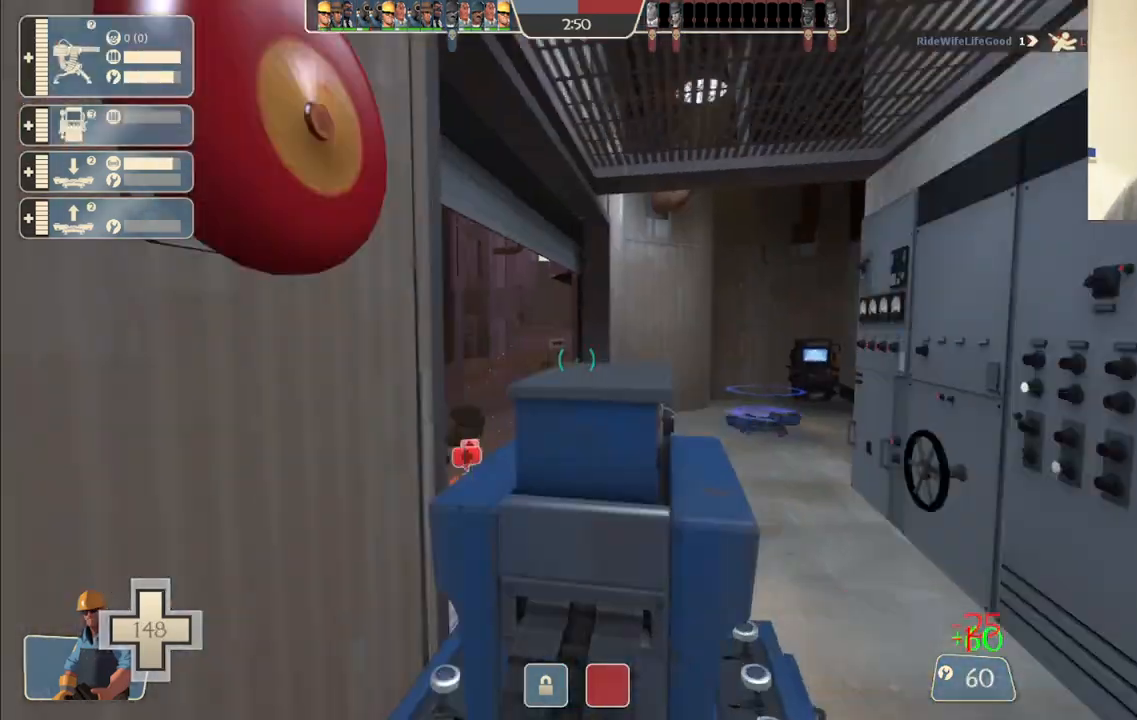
Gameplay with a controller (PlayStation layout); each line is a JSON object with the inputs held at the frame after it. "events" lists button and stick changes between this image and that frame as [ms after this image, input, new state], when the widget could be followed in between.
{"buttons": [], "left_stick": "up", "right_stick": "center", "events": [[17, "right_stick", "center"], [300, "left_stick", "up"]]}
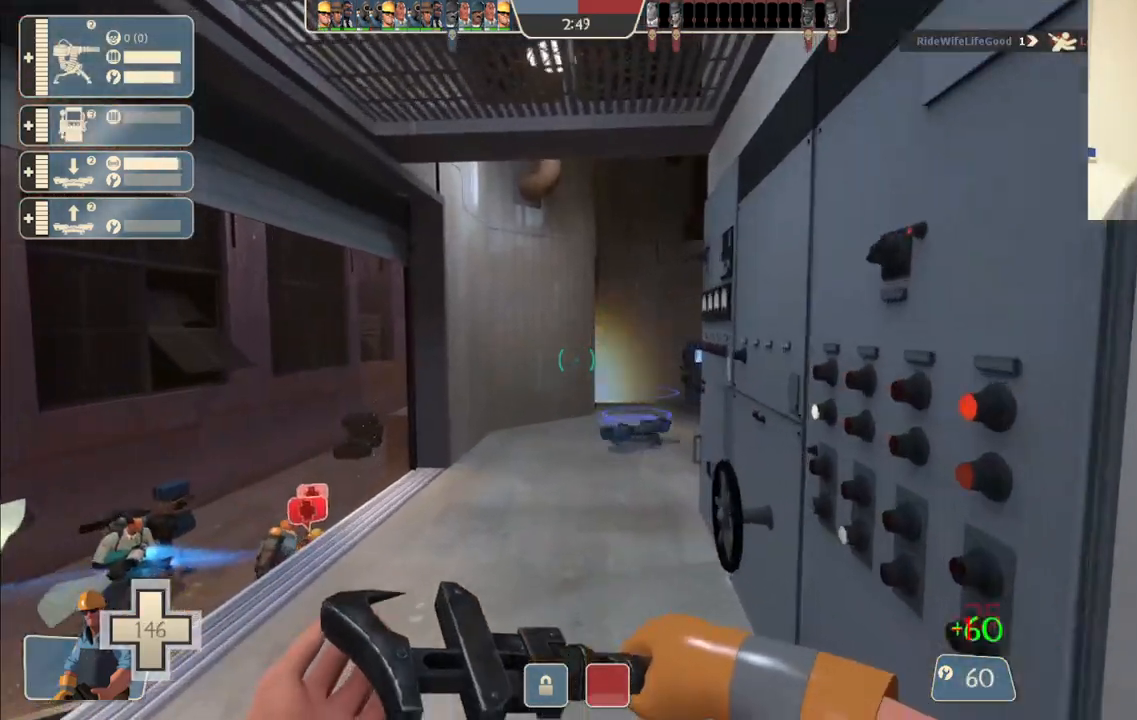
{"buttons": [], "left_stick": "up", "right_stick": "center", "events": []}
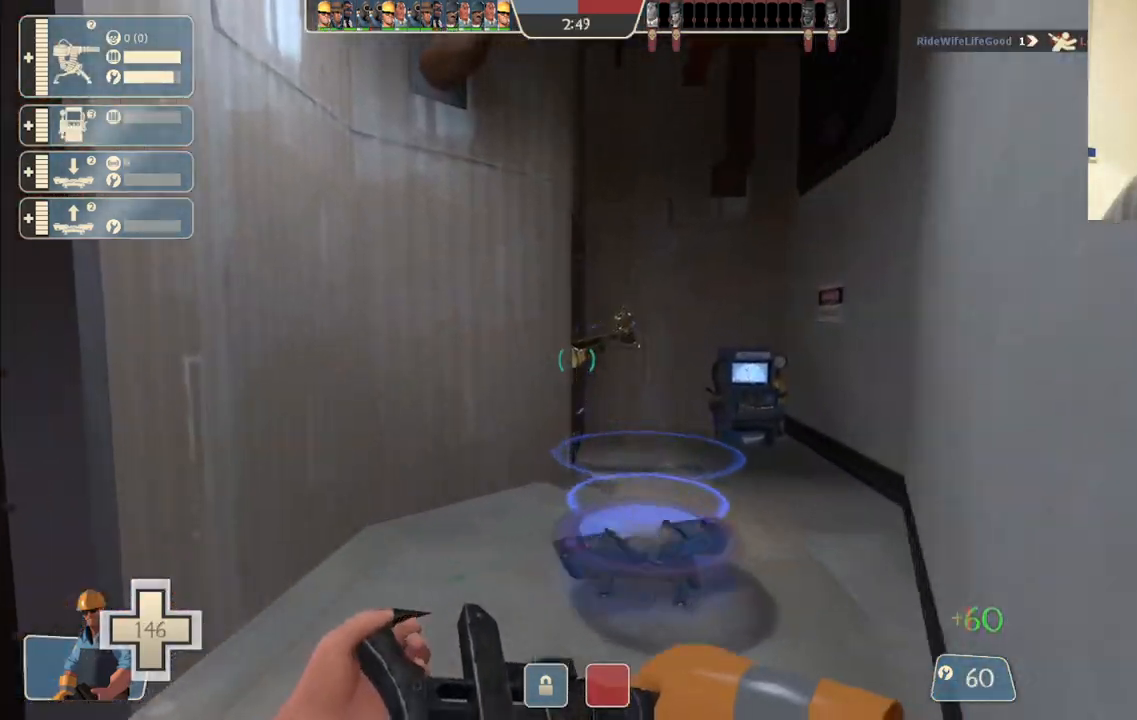
{"buttons": [], "left_stick": "up-right", "right_stick": "center", "events": [[167, "left_stick", "up-right"]]}
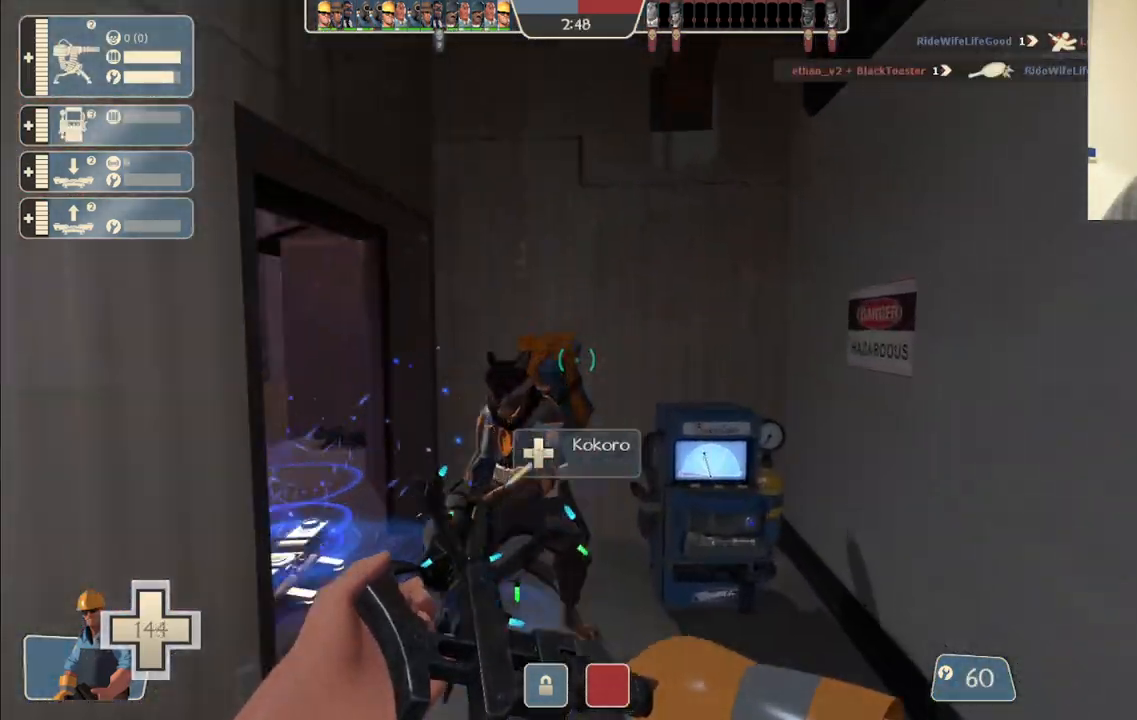
{"buttons": [], "left_stick": "center", "right_stick": "left", "events": [[200, "right_stick", "left"], [317, "right_stick", "center"], [417, "left_stick", "center"], [450, "right_stick", "left"]]}
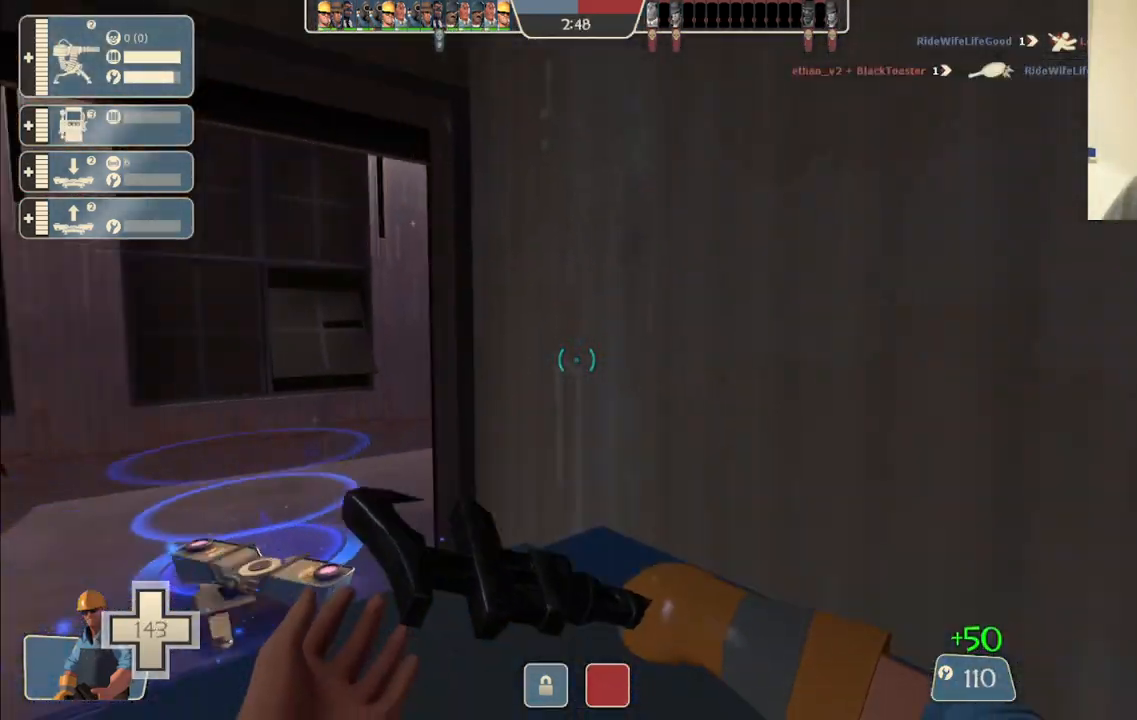
{"buttons": [], "left_stick": "left", "right_stick": "center", "events": [[100, "right_stick", "center"], [150, "left_stick", "left"], [267, "right_stick", "left"], [383, "right_stick", "center"]]}
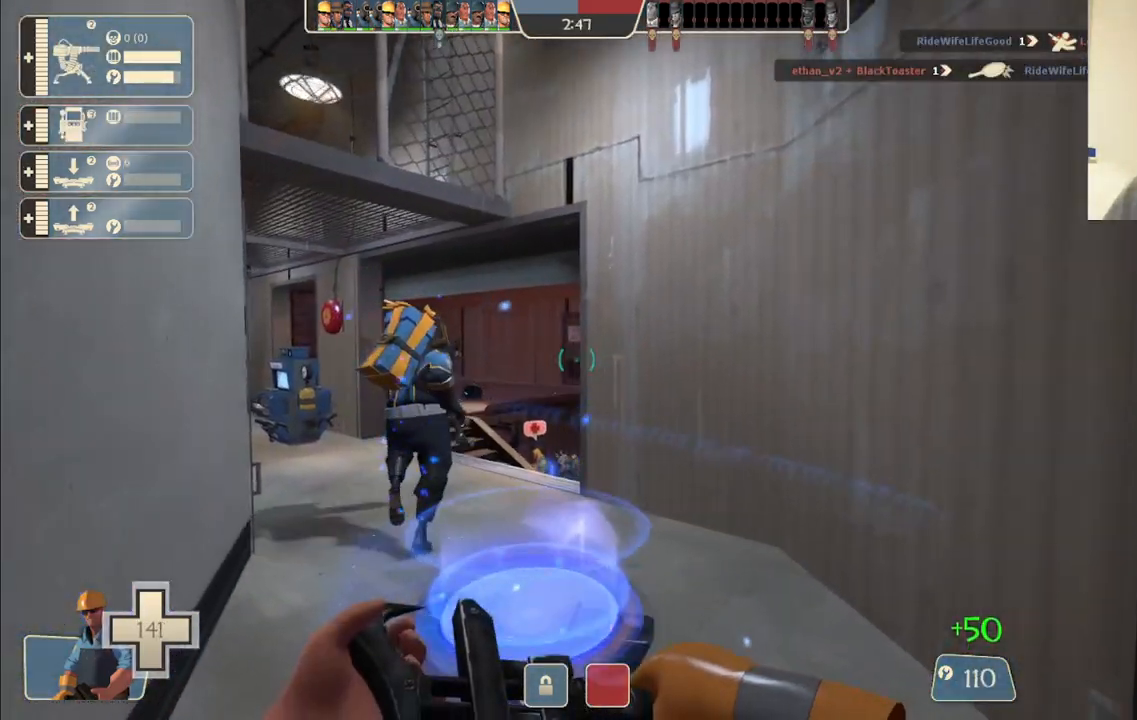
{"buttons": [], "left_stick": "up-left", "right_stick": "center", "events": [[117, "left_stick", "up-left"]]}
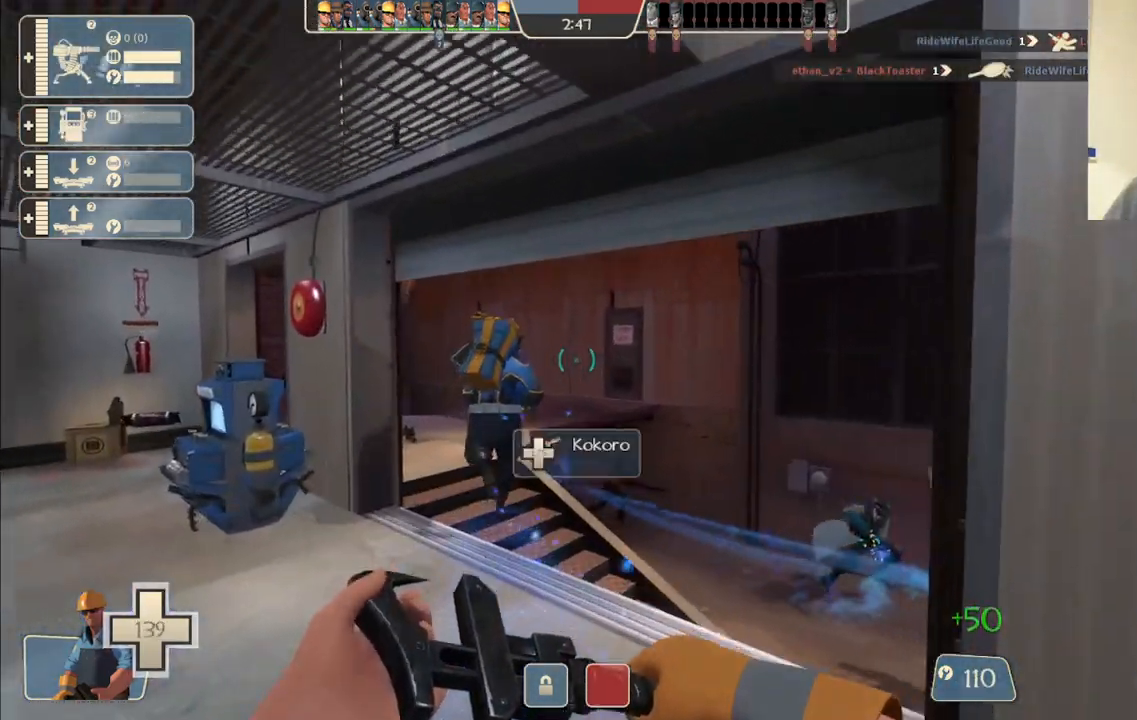
{"buttons": [], "left_stick": "left", "right_stick": "center", "events": [[367, "left_stick", "left"]]}
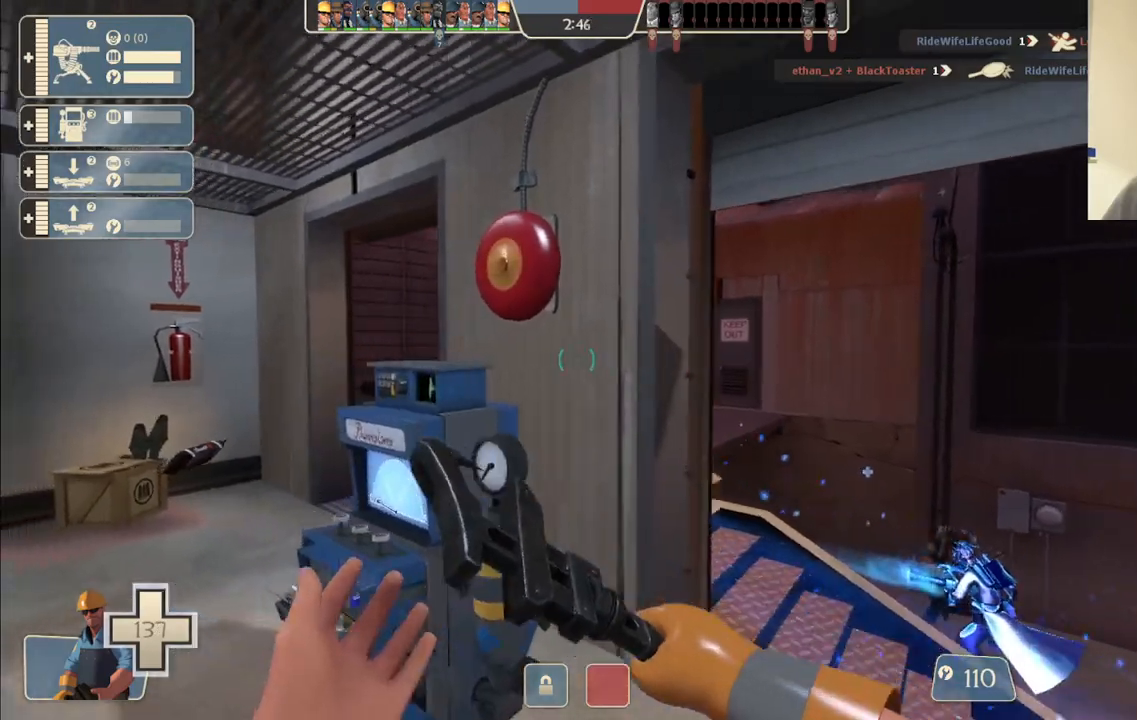
{"buttons": [], "left_stick": "up", "right_stick": "center", "events": [[117, "left_stick", "up-left"], [233, "left_stick", "up"]]}
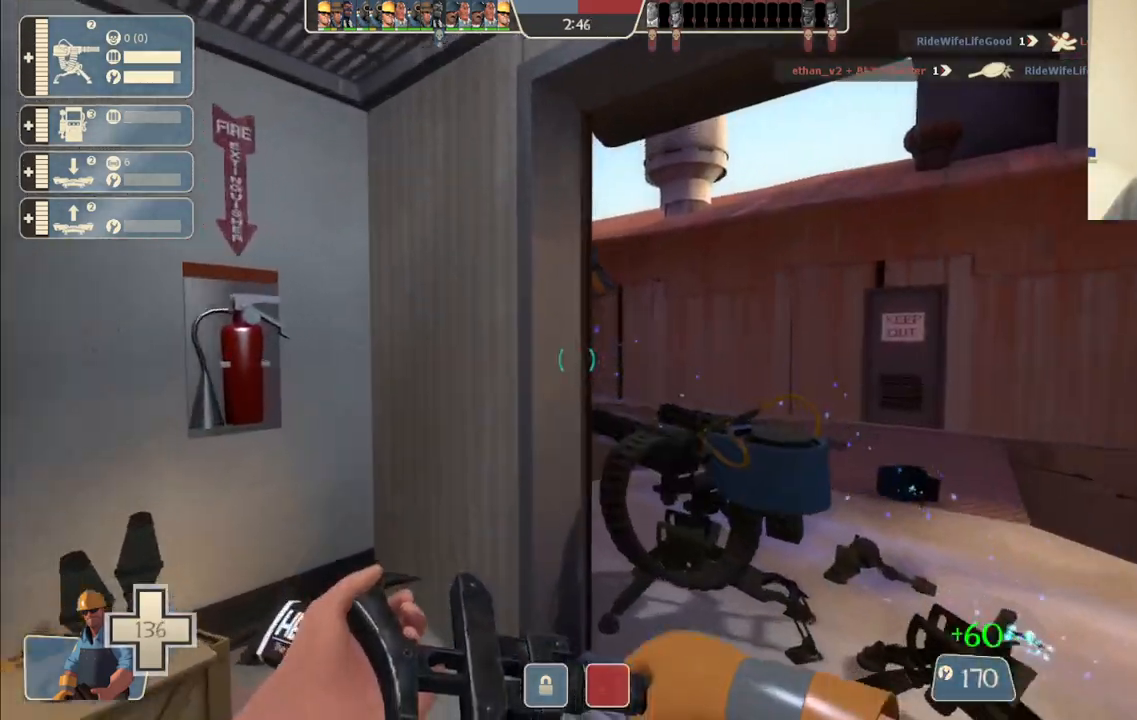
{"buttons": ["R2"], "left_stick": "center", "right_stick": "center", "events": [[17, "R2", "down"], [17, "left_stick", "up-right"], [133, "left_stick", "center"]]}
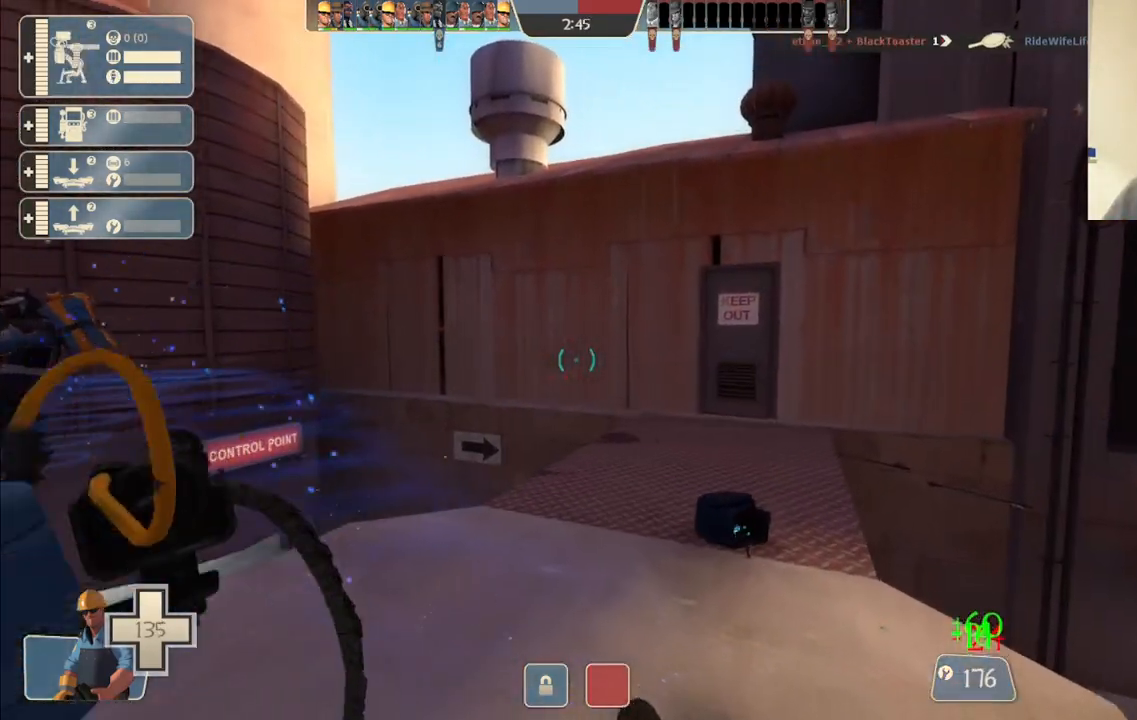
{"buttons": [], "left_stick": "left", "right_stick": "center", "events": [[217, "left_stick", "down-left"], [467, "left_stick", "left"], [483, "R2", "up"]]}
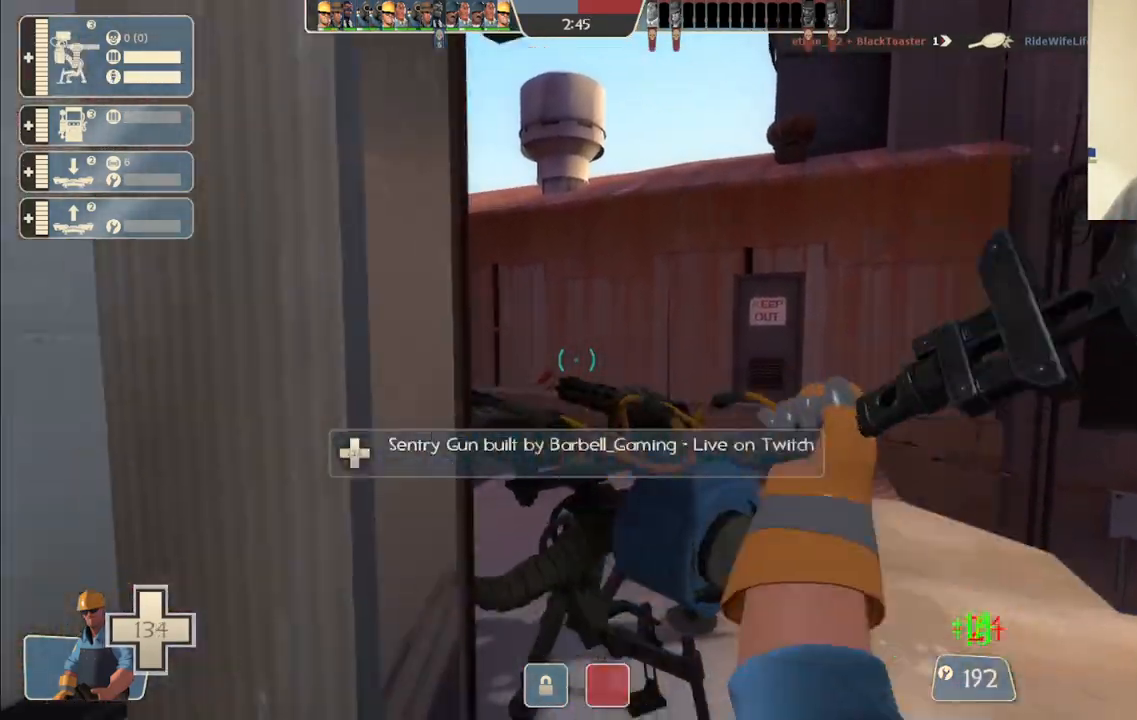
{"buttons": [], "left_stick": "up-right", "right_stick": "center", "events": [[50, "right_stick", "right"], [217, "left_stick", "up"], [267, "right_stick", "center"], [300, "left_stick", "right"], [367, "left_stick", "up-right"]]}
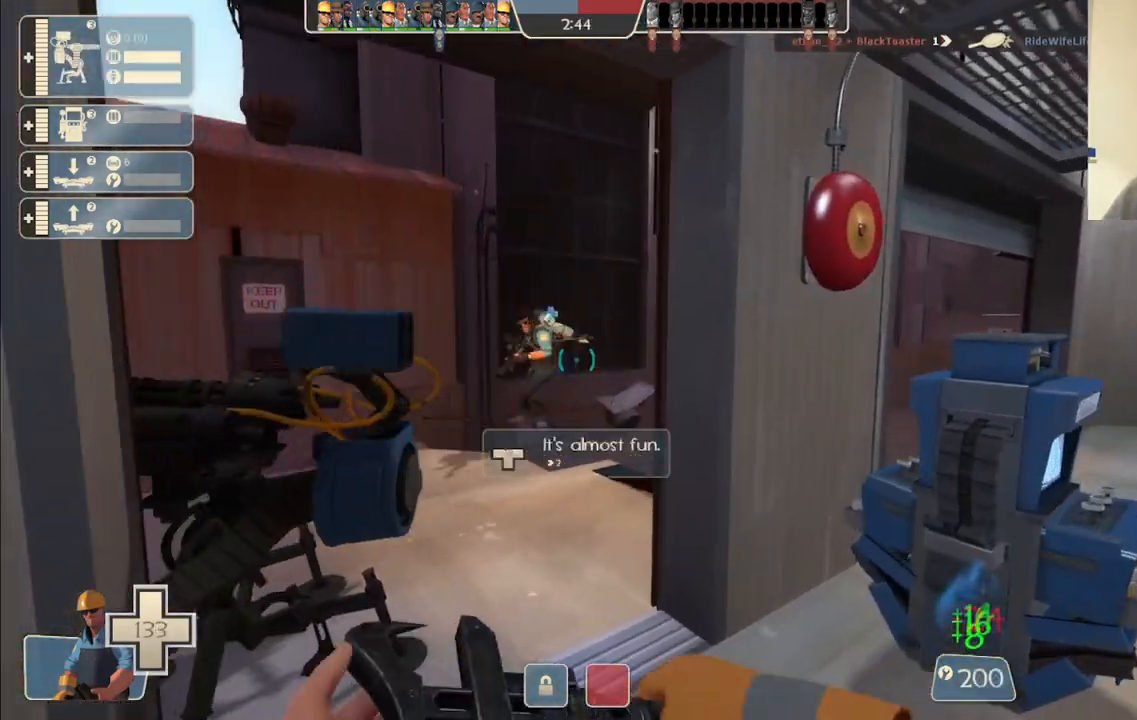
{"buttons": ["R2"], "left_stick": "center", "right_stick": "center", "events": [[17, "left_stick", "up"], [83, "R2", "down"], [83, "right_stick", "left"], [200, "left_stick", "center"], [283, "right_stick", "center"]]}
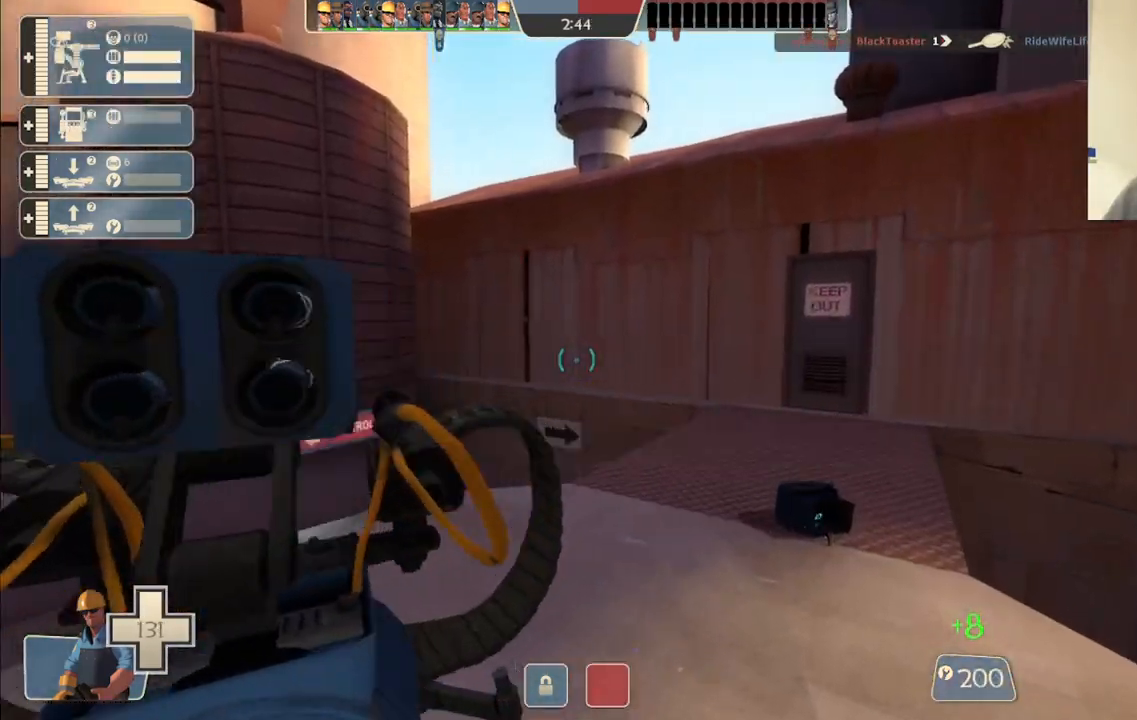
{"buttons": ["R2"], "left_stick": "up-right", "right_stick": "left", "events": [[300, "right_stick", "left"], [400, "left_stick", "up-right"]]}
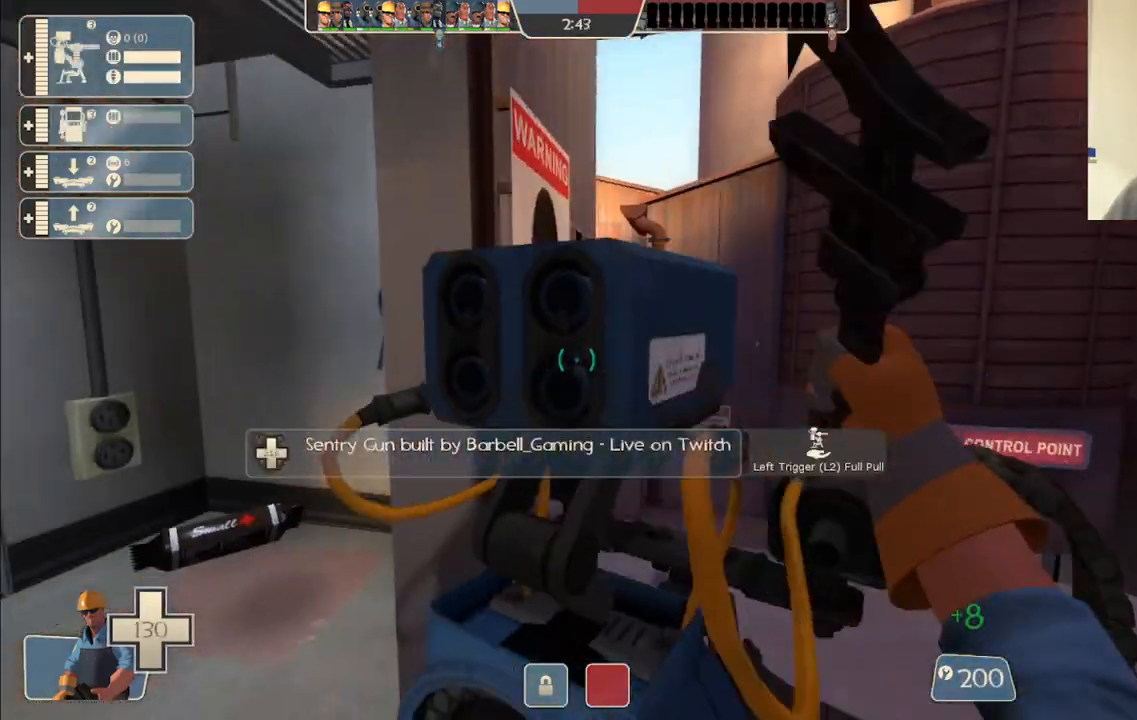
{"buttons": [], "left_stick": "center", "right_stick": "center", "events": [[33, "left_stick", "right"], [33, "right_stick", "center"], [67, "R2", "up"], [250, "left_stick", "center"]]}
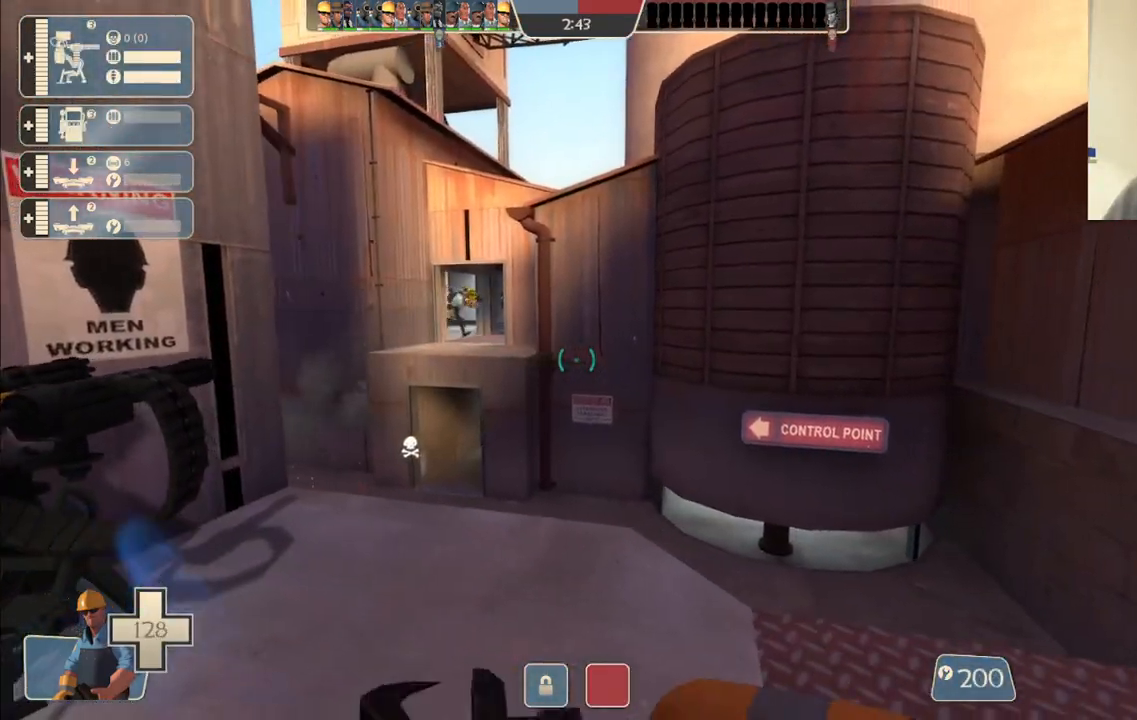
{"buttons": [], "left_stick": "up", "right_stick": "center", "events": [[67, "left_stick", "up-left"], [83, "right_stick", "left"], [183, "left_stick", "up"], [283, "right_stick", "center"]]}
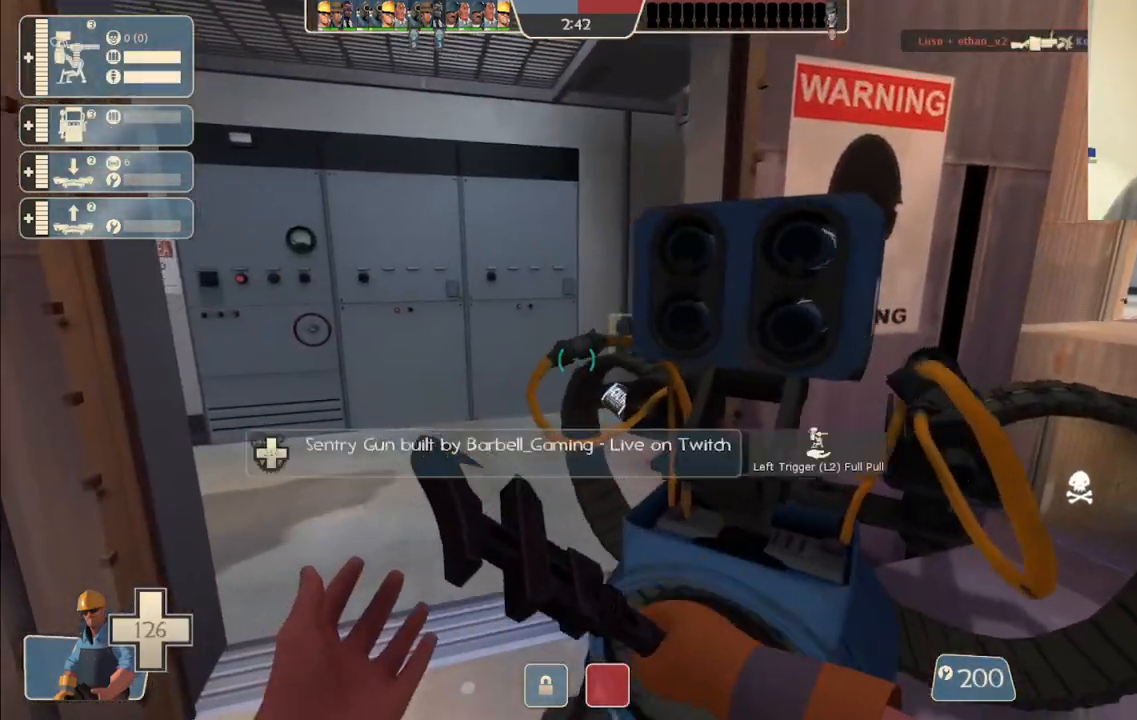
{"buttons": [], "left_stick": "up-right", "right_stick": "center", "events": [[17, "right_stick", "left"], [200, "right_stick", "center"], [400, "left_stick", "up-right"]]}
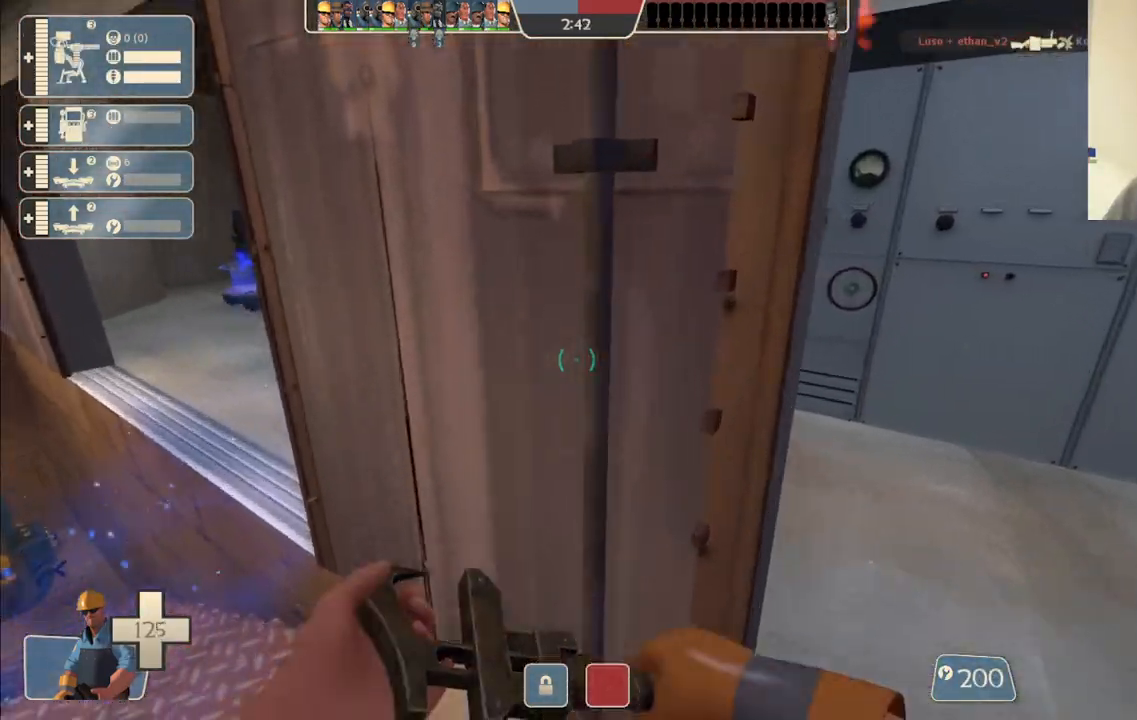
{"buttons": [], "left_stick": "up-right", "right_stick": "center", "events": [[183, "right_stick", "left"], [233, "left_stick", "up"], [367, "right_stick", "center"], [483, "left_stick", "up-right"]]}
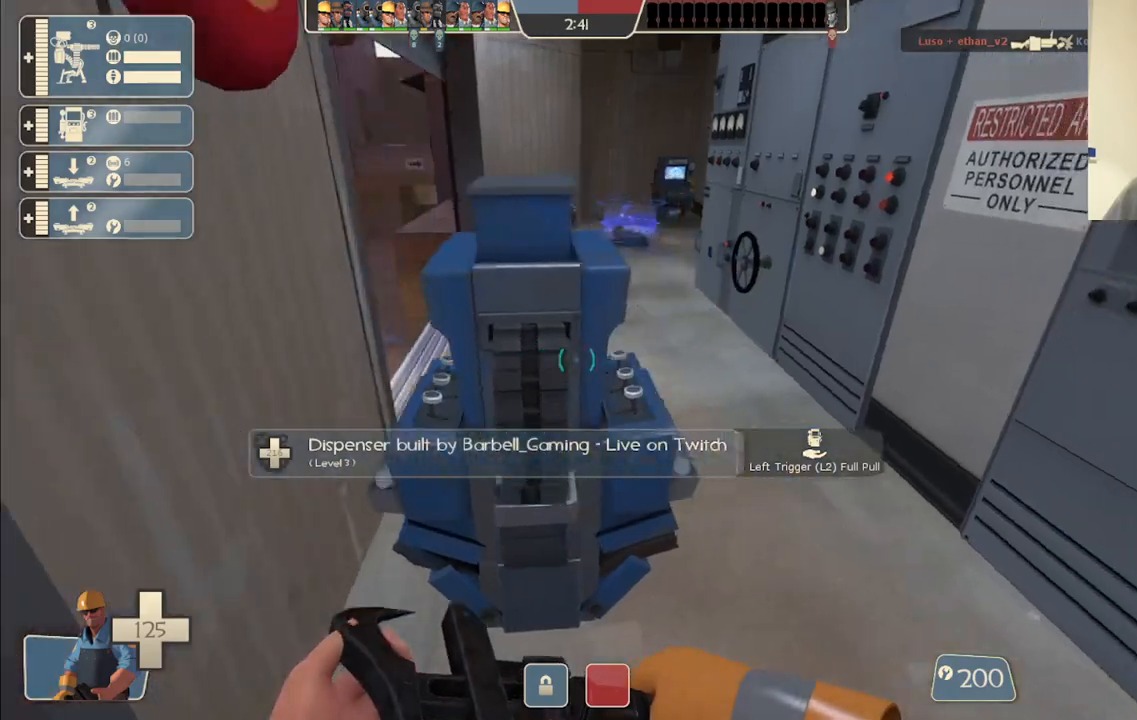
{"buttons": [], "left_stick": "up", "right_stick": "center", "events": [[117, "left_stick", "up"]]}
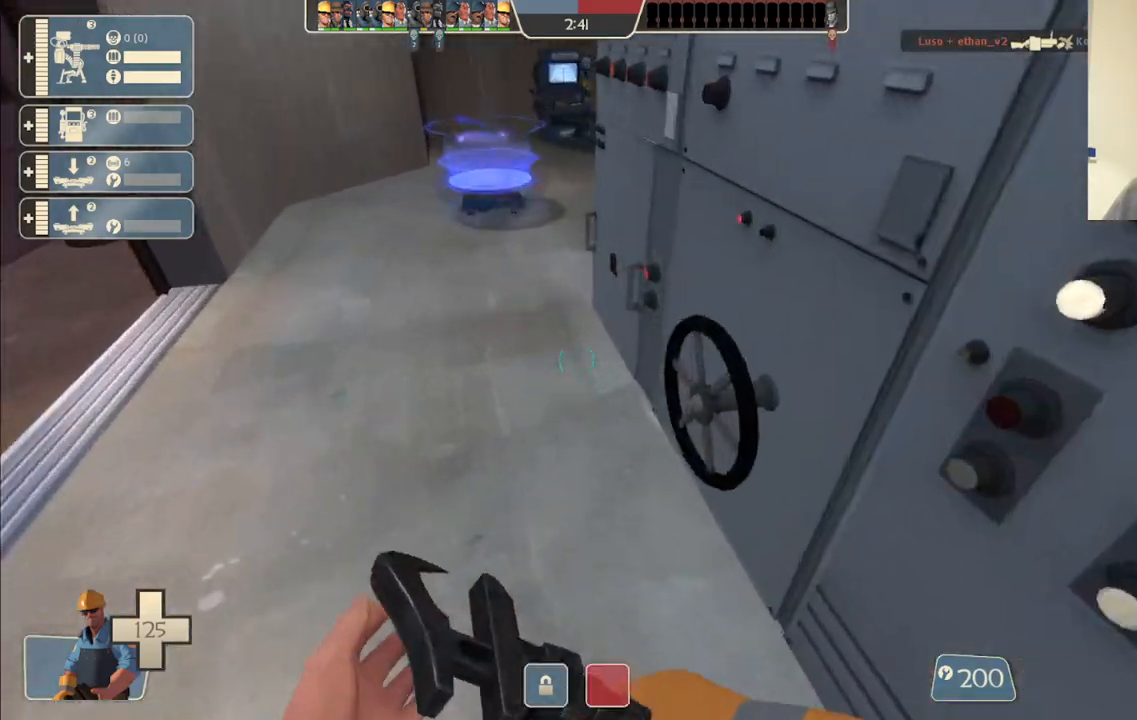
{"buttons": ["L1", "L2"], "left_stick": "up-left", "right_stick": "center", "events": [[400, "left_stick", "up-left"], [417, "L2", "down"], [433, "L1", "down"]]}
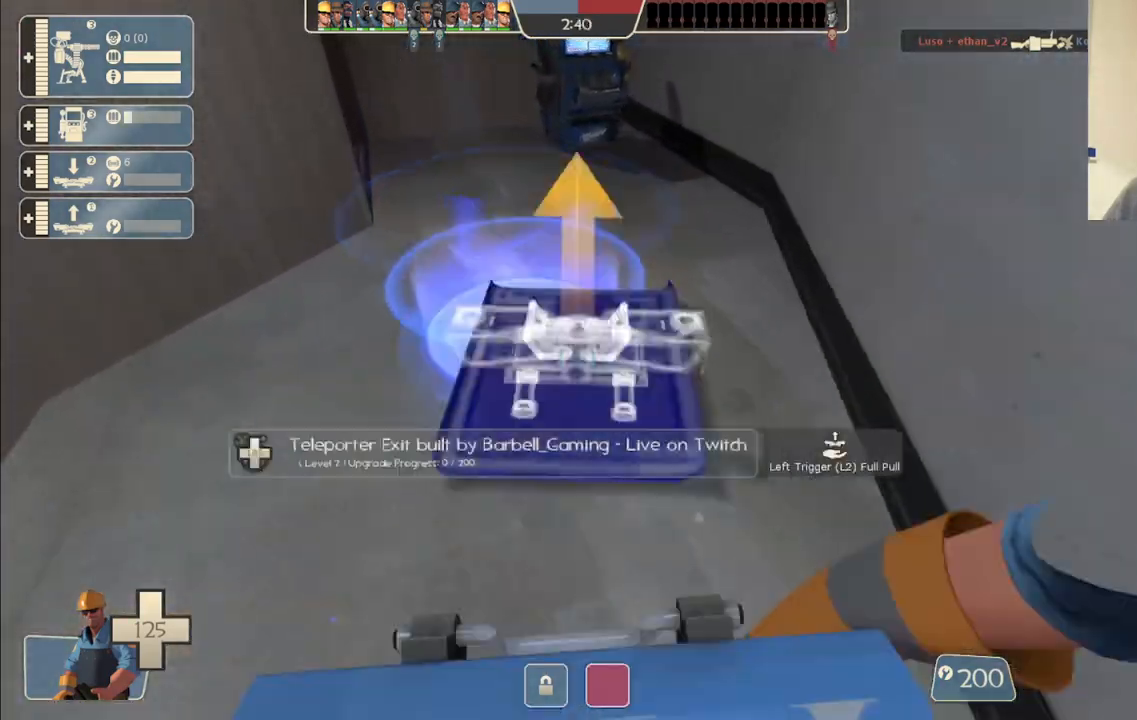
{"buttons": [], "left_stick": "up", "right_stick": "center", "events": [[67, "L1", "up"], [83, "L2", "up"], [117, "right_stick", "left"], [433, "right_stick", "center"], [483, "left_stick", "up"]]}
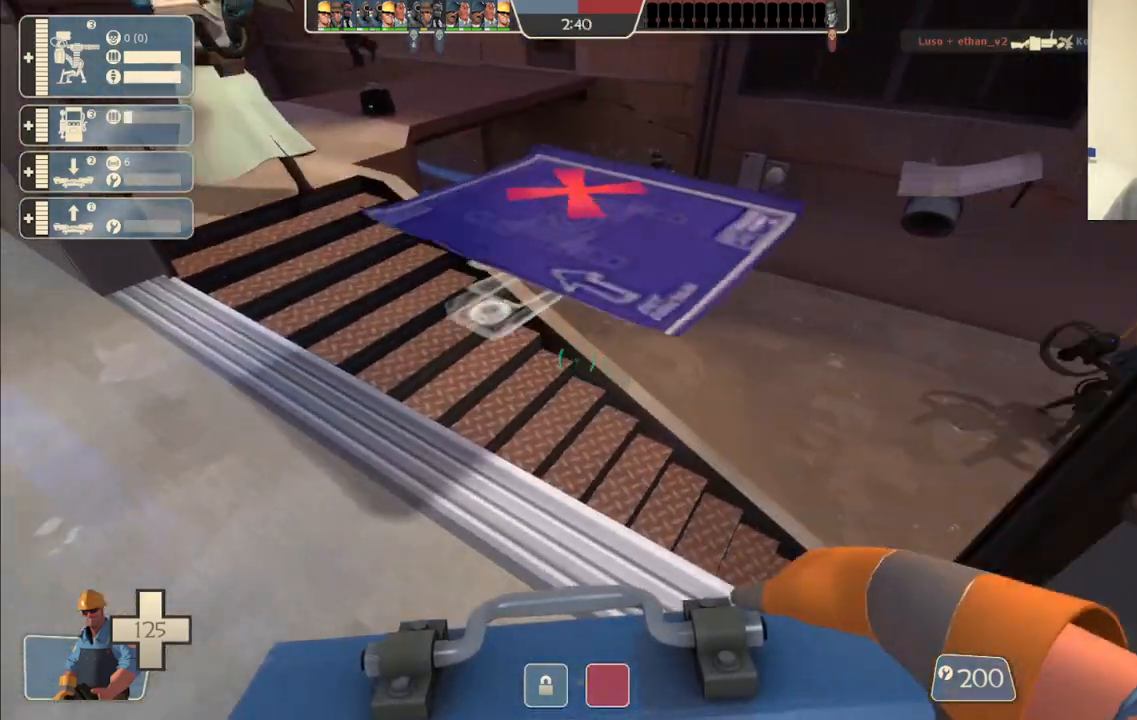
{"buttons": [], "left_stick": "up", "right_stick": "left", "events": [[367, "right_stick", "left"]]}
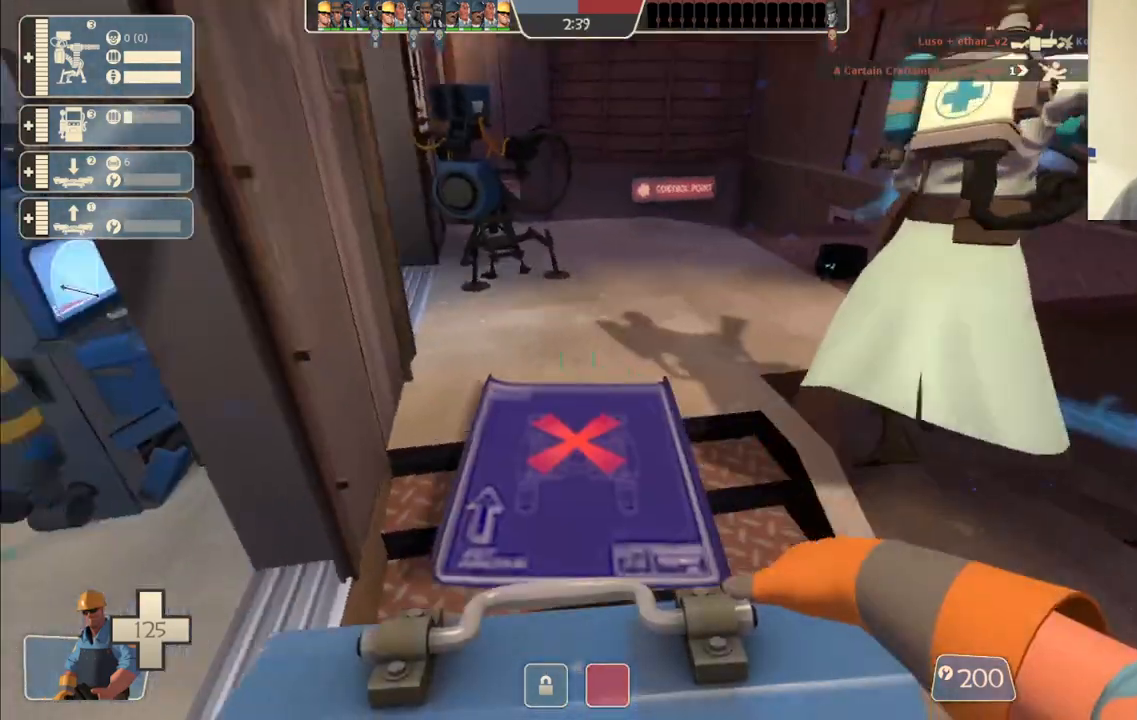
{"buttons": [], "left_stick": "up", "right_stick": "center", "events": [[50, "right_stick", "center"]]}
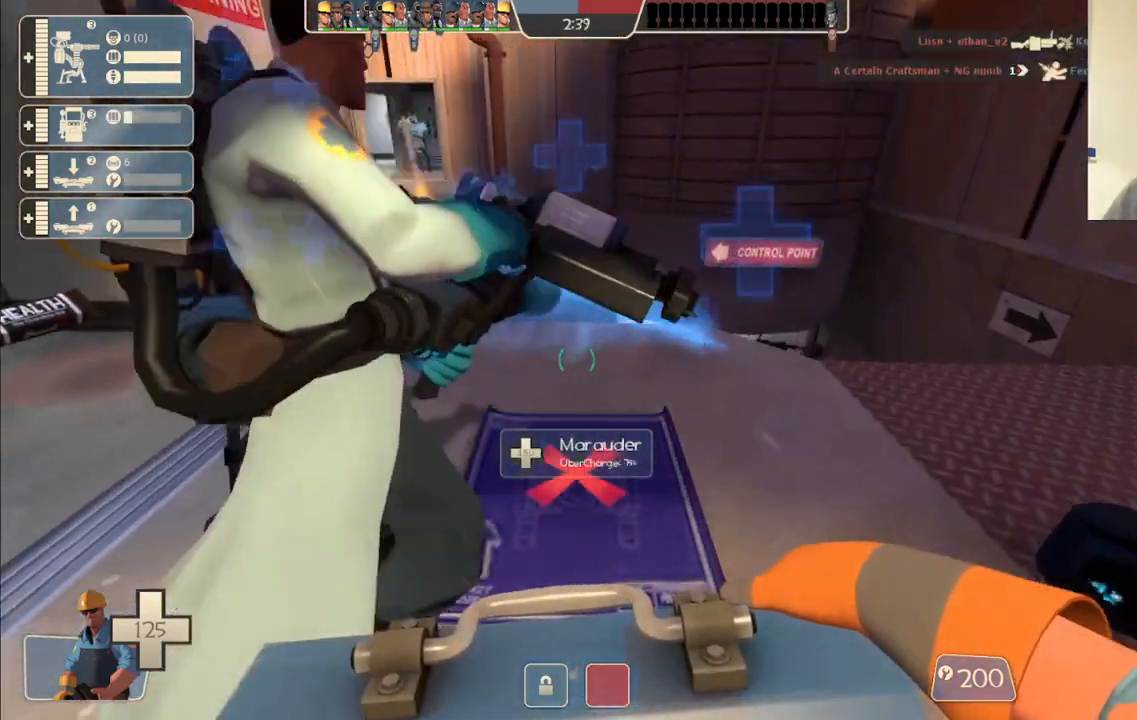
{"buttons": [], "left_stick": "up", "right_stick": "center", "events": [[67, "right_stick", "left"], [200, "right_stick", "center"]]}
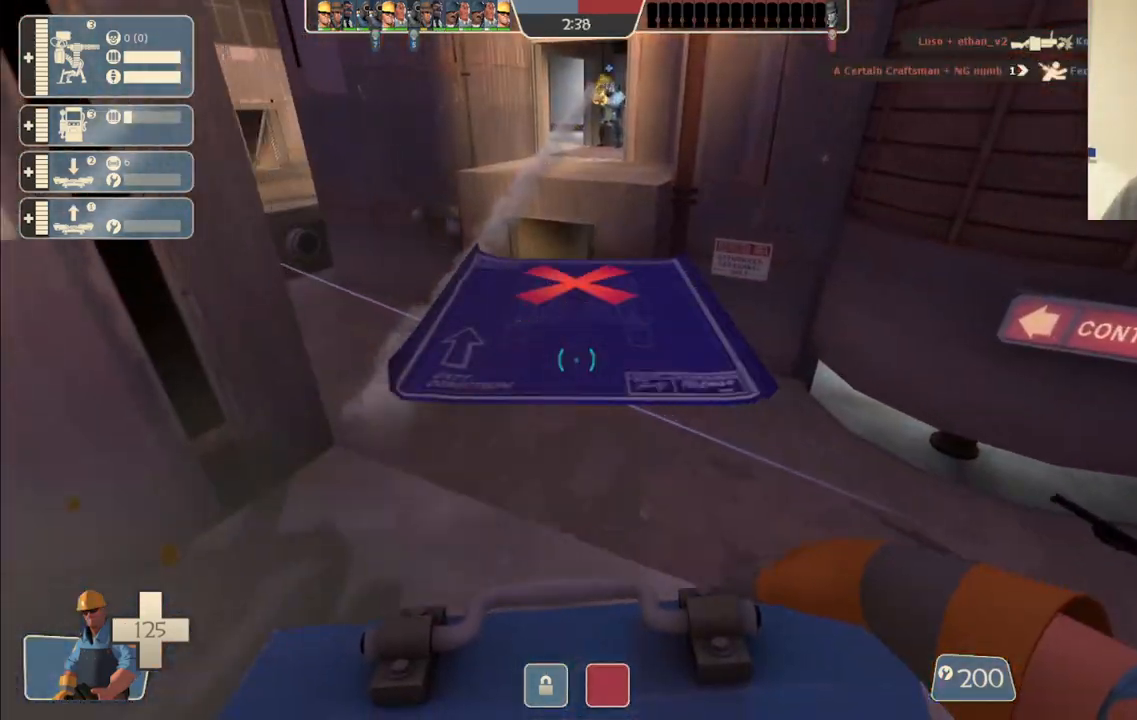
{"buttons": [], "left_stick": "up", "right_stick": "center", "events": []}
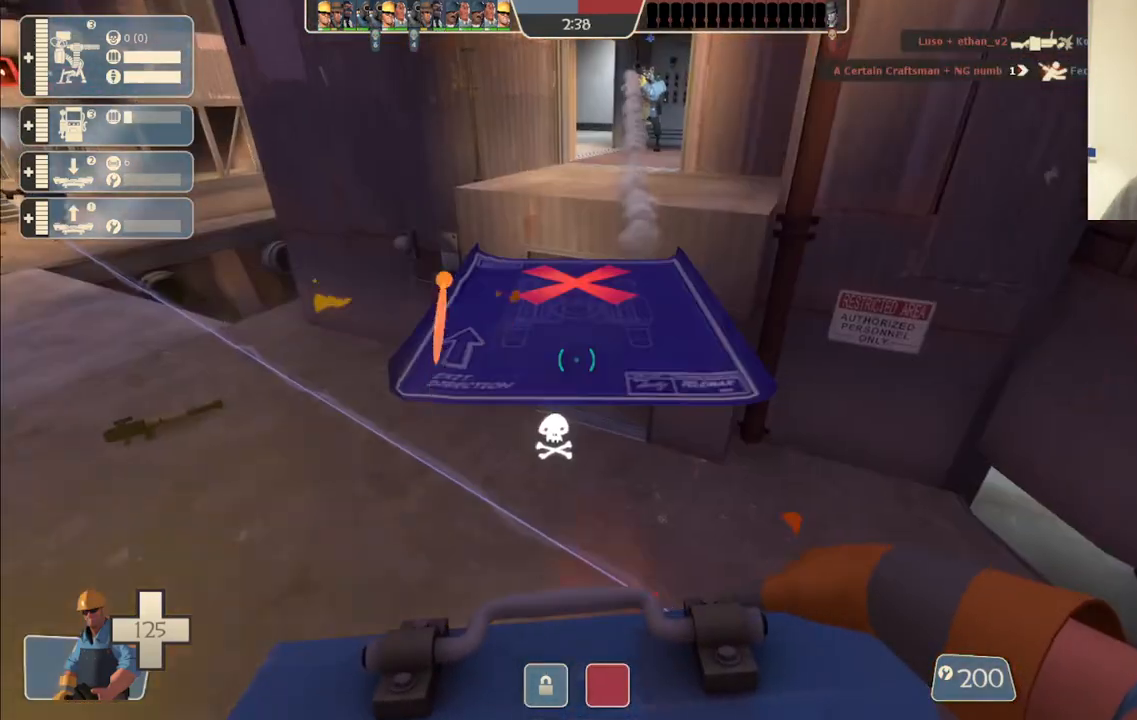
{"buttons": [], "left_stick": "up", "right_stick": "center", "events": []}
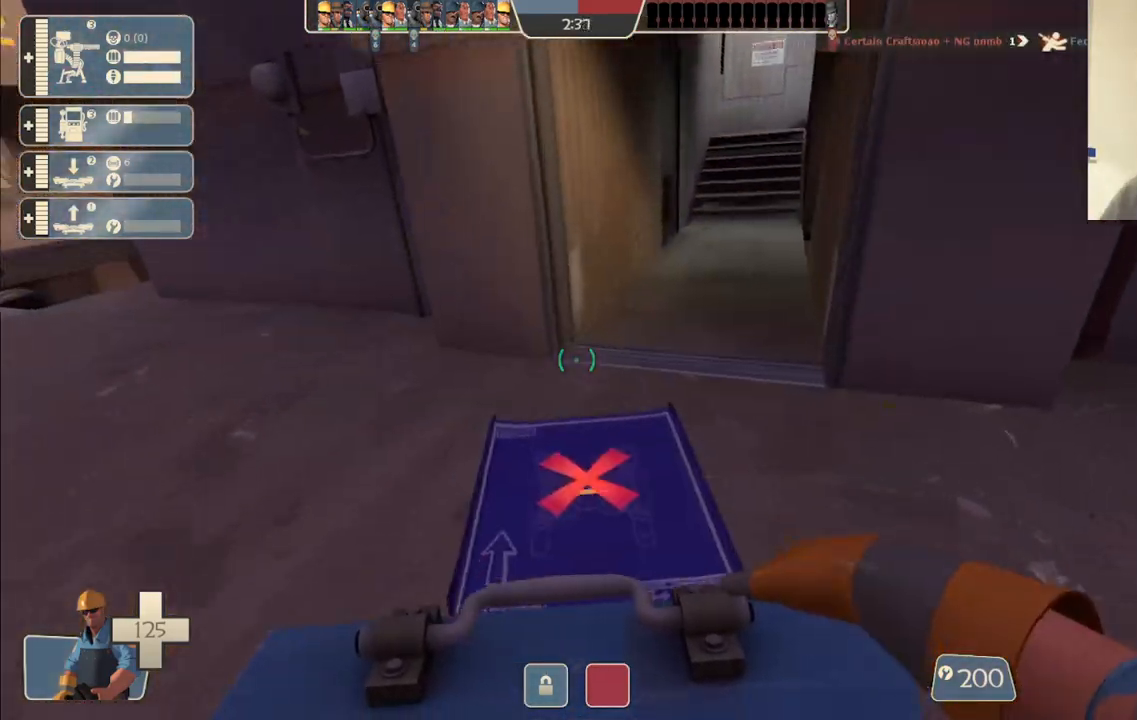
{"buttons": [], "left_stick": "up", "right_stick": "center", "events": [[383, "left_stick", "up-right"], [483, "left_stick", "up"]]}
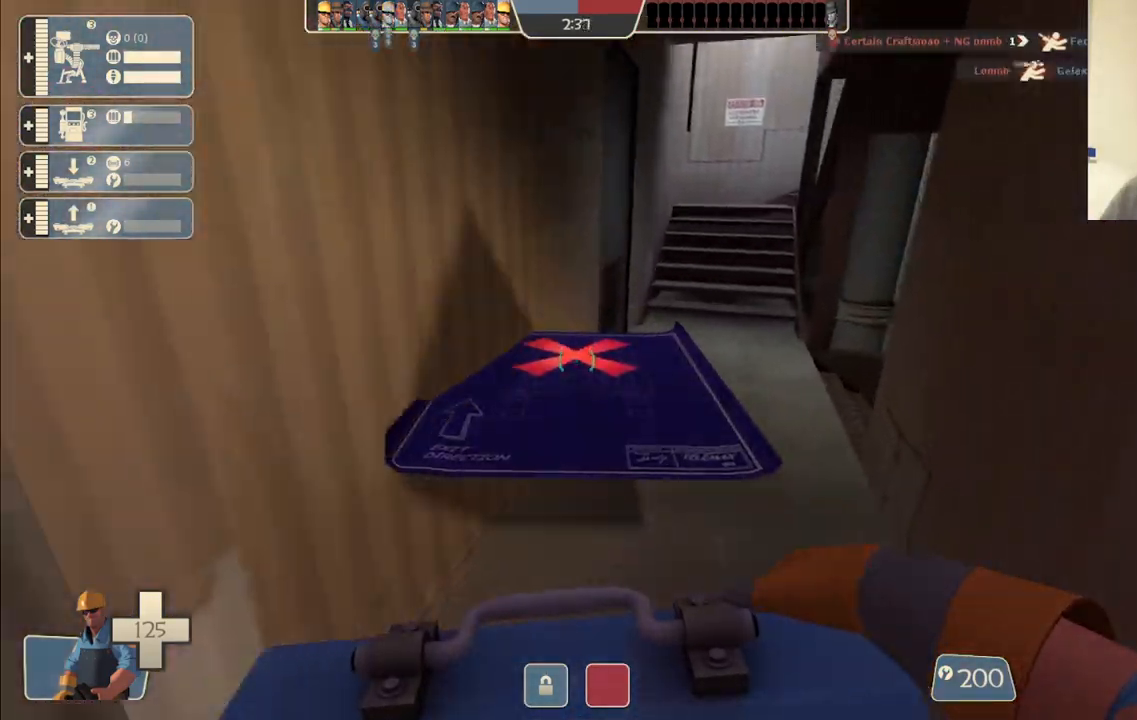
{"buttons": [], "left_stick": "up", "right_stick": "center", "events": []}
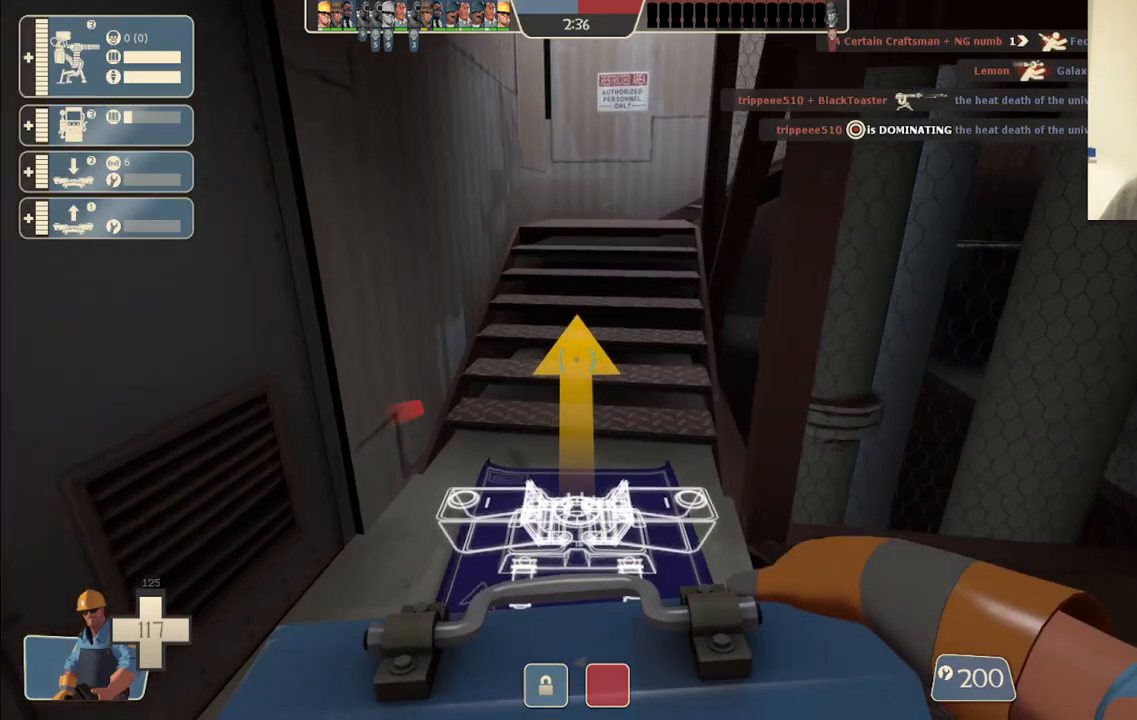
{"buttons": [], "left_stick": "up", "right_stick": "center", "events": [[350, "right_stick", "right"], [467, "right_stick", "center"]]}
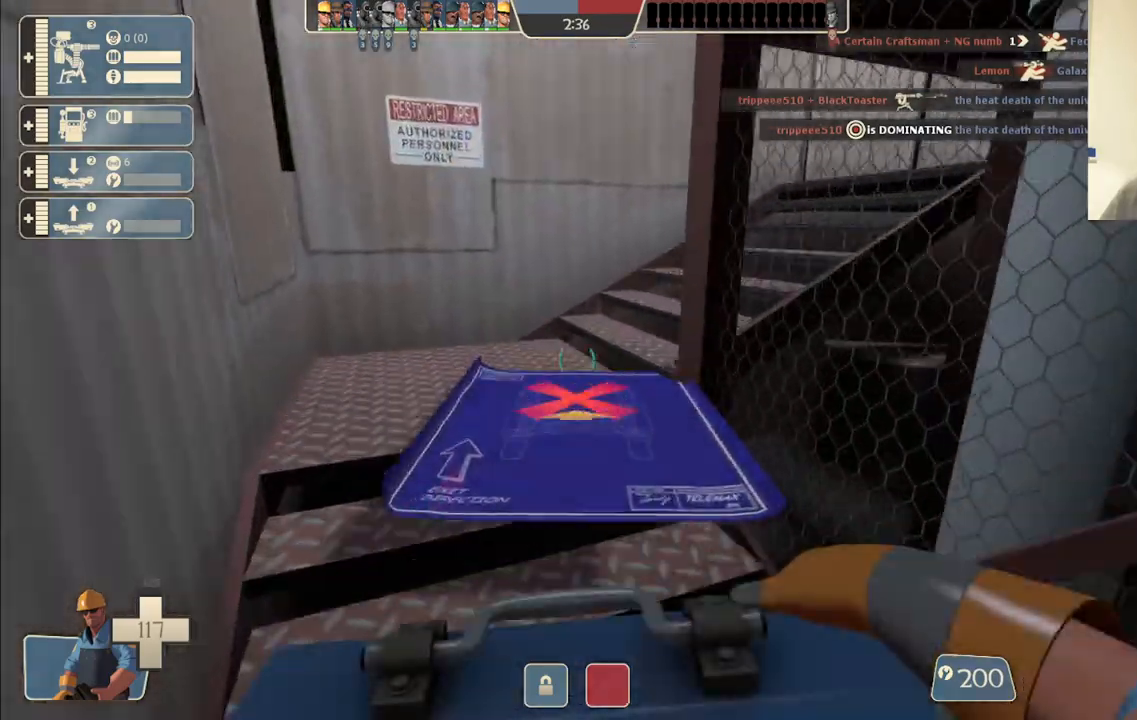
{"buttons": [], "left_stick": "up", "right_stick": "right", "events": [[150, "right_stick", "right"], [333, "right_stick", "center"], [467, "right_stick", "right"]]}
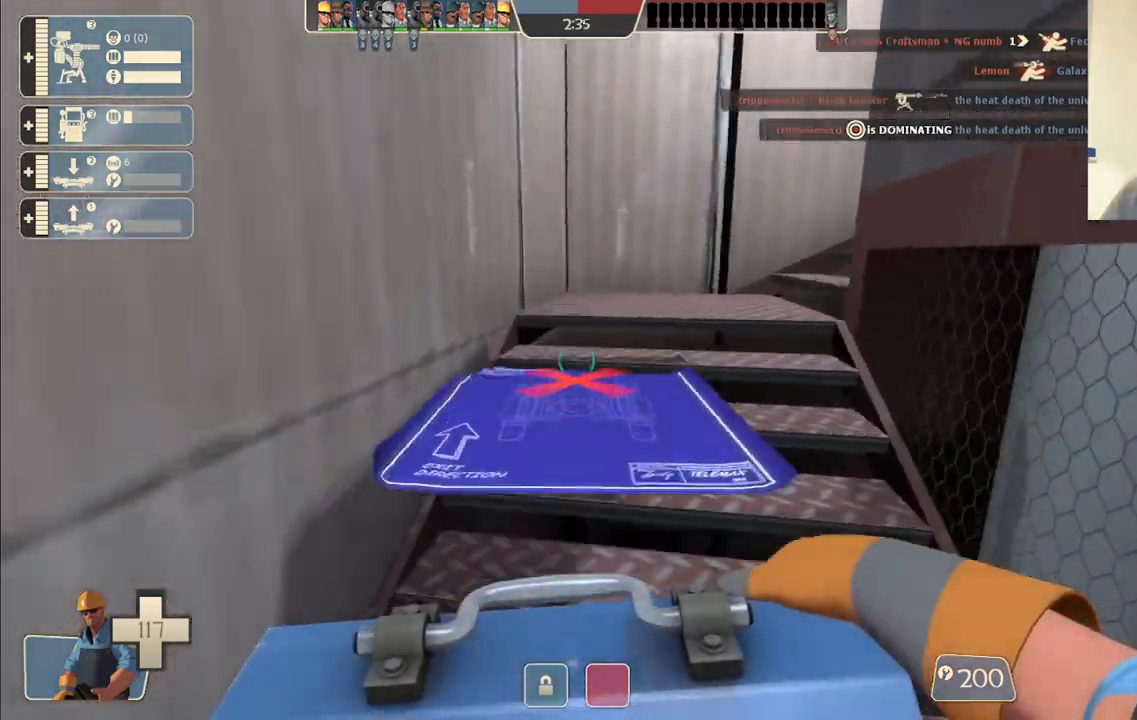
{"buttons": [], "left_stick": "up", "right_stick": "center", "events": [[150, "right_stick", "center"], [283, "right_stick", "right"], [417, "right_stick", "center"]]}